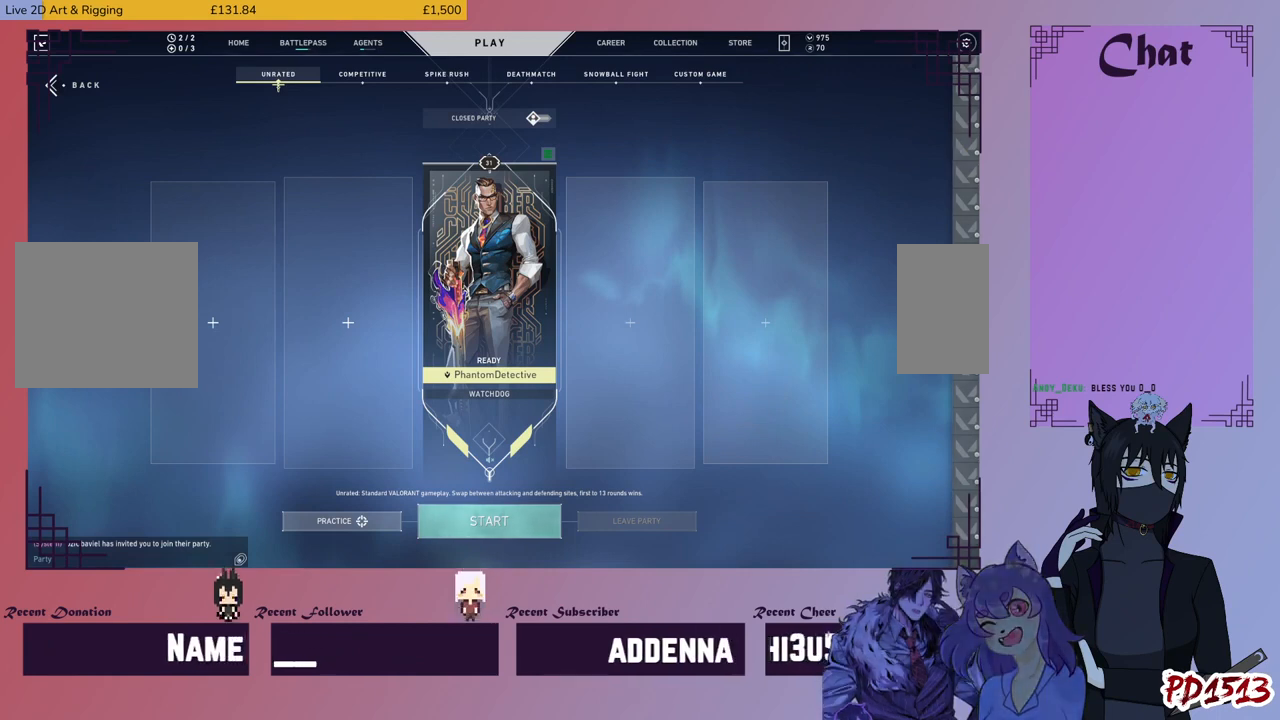
Gameplay with keyboard and mouse; each line is a JSON object with the keys and mouse buttons held at the frame after it. "events" lists presses ("down") and releases ("up") of "a", "c", "ctrl", "d", "e", "f", "q", "r", "s", "shift", "space", "tab", "v", "w", "x", "z", "mouse_left", "mouse_wheel", "mouse_right", "mouse_mb4" and "mouse_mb5" between this image and that frame as [ms after this image, input, new state], when the widget could be followed in between. "mouse_left", "mouse_wheel", "mouse_right", "mouse_mb4", "mouse_mb5" = the "left", "wheel", "right", "mb4", "mb5" buttons of the "mouse" list. No other keys are recorded. "wheel" means that the mouse wheel is clicked or scrolled. Mouse movement is not recorded.
{"keys": [], "mouse": [], "events": []}
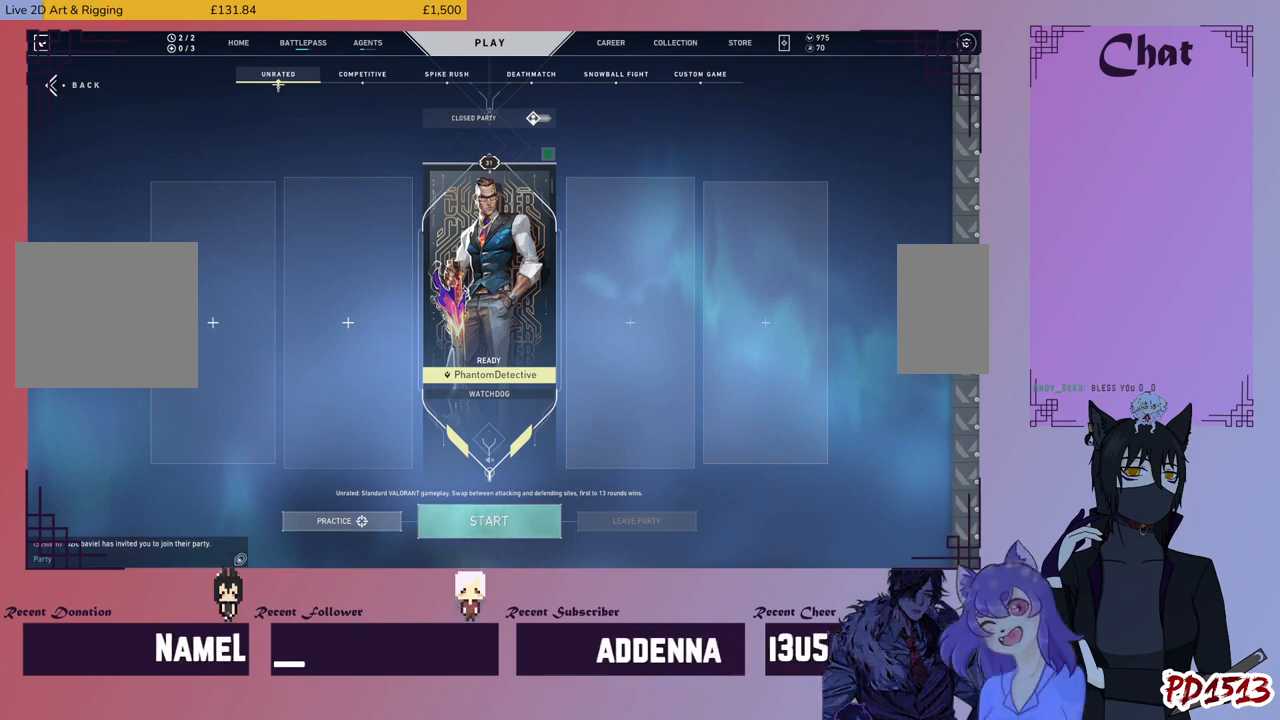
{"keys": [], "mouse": [], "events": []}
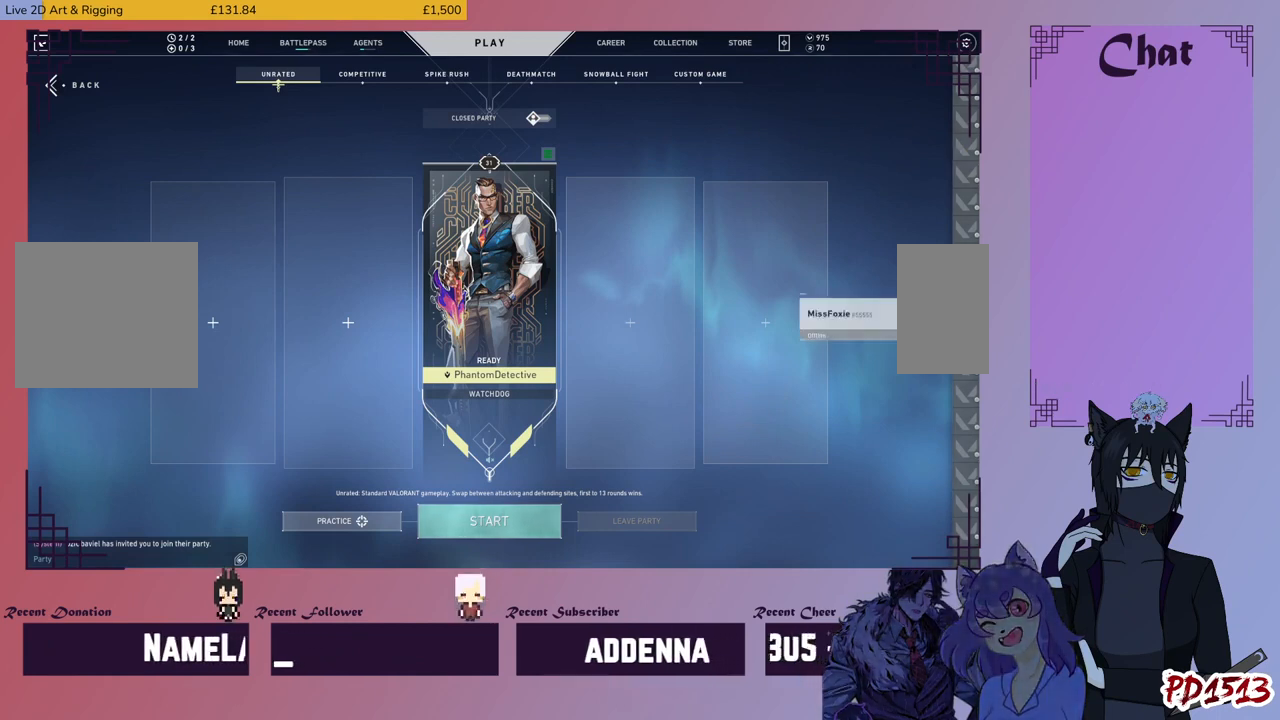
{"keys": [], "mouse": [], "events": []}
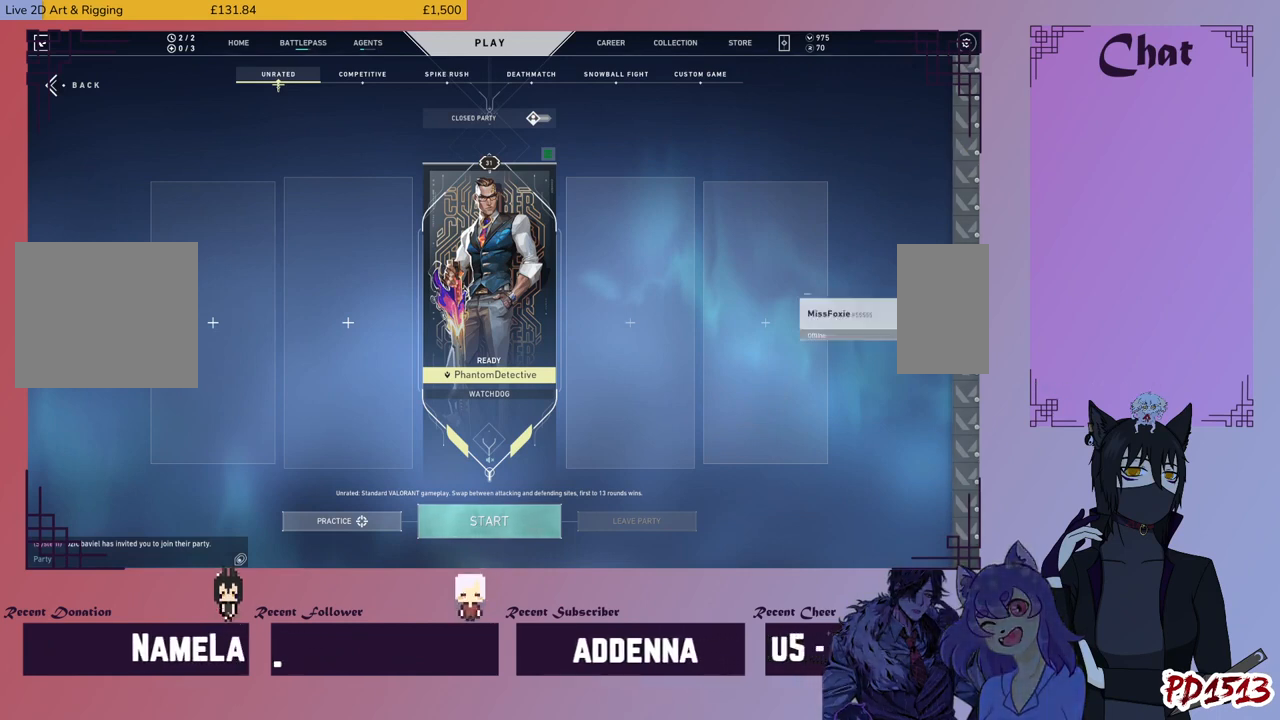
{"keys": [], "mouse": [], "events": []}
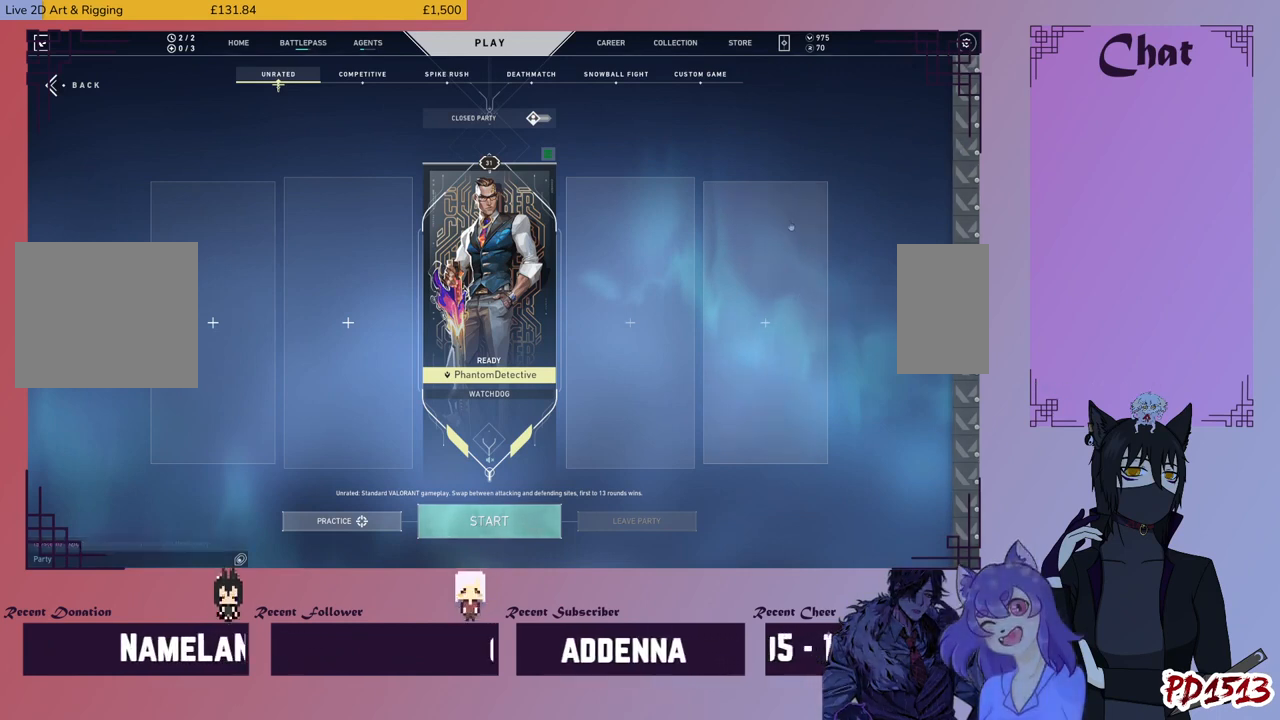
{"keys": [], "mouse": [], "events": []}
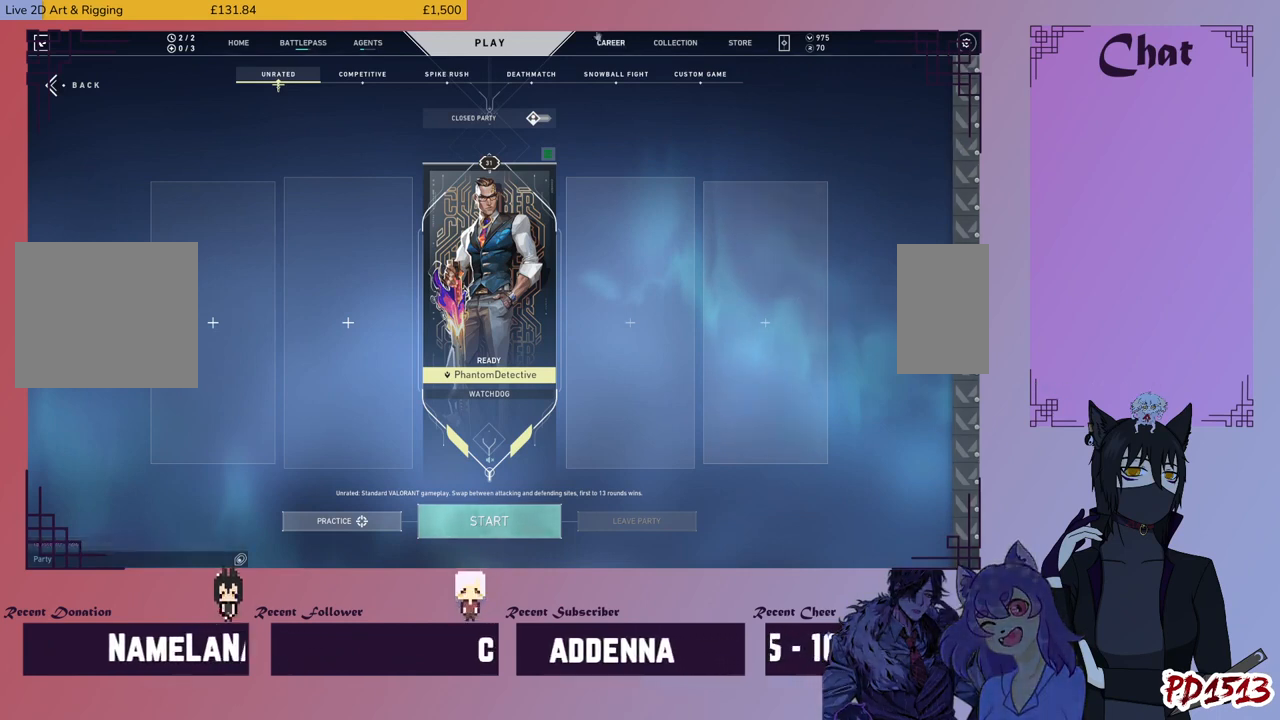
{"keys": [], "mouse": [], "events": [[166, "mouse_left", "down"], [266, "mouse_left", "up"]]}
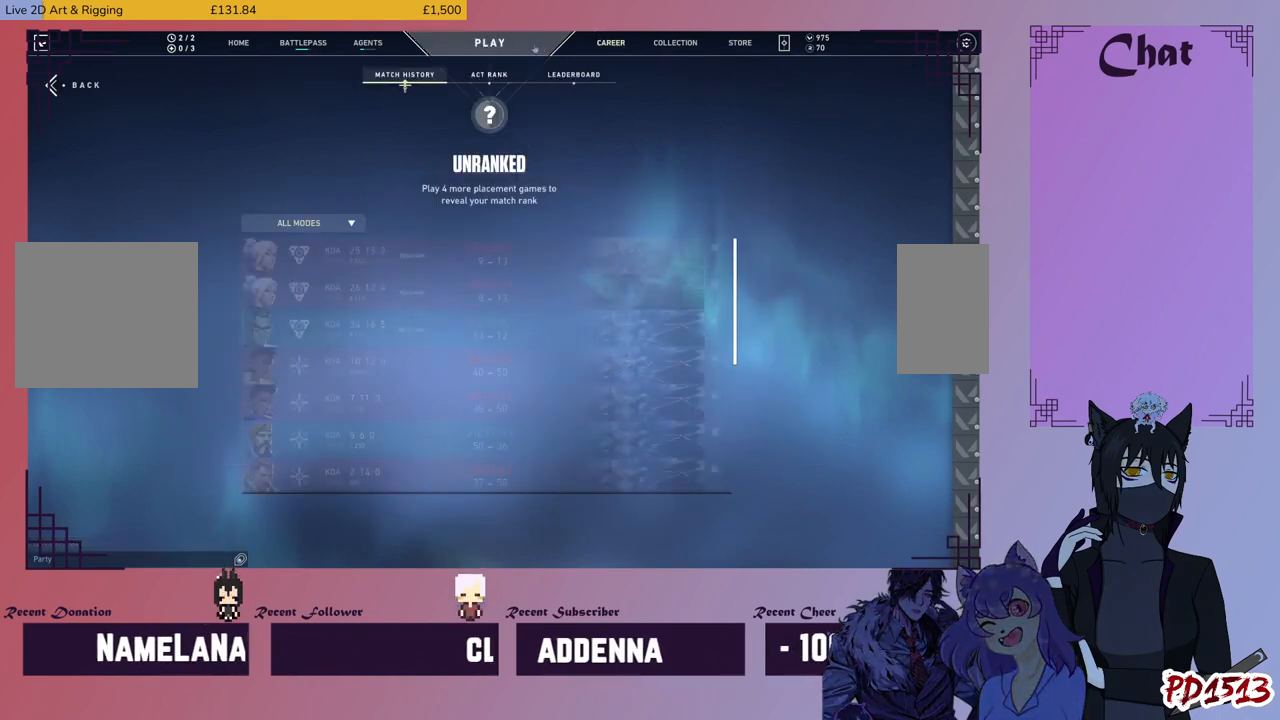
{"keys": [], "mouse": [], "events": [[133, "mouse_left", "down"], [200, "mouse_left", "up"]]}
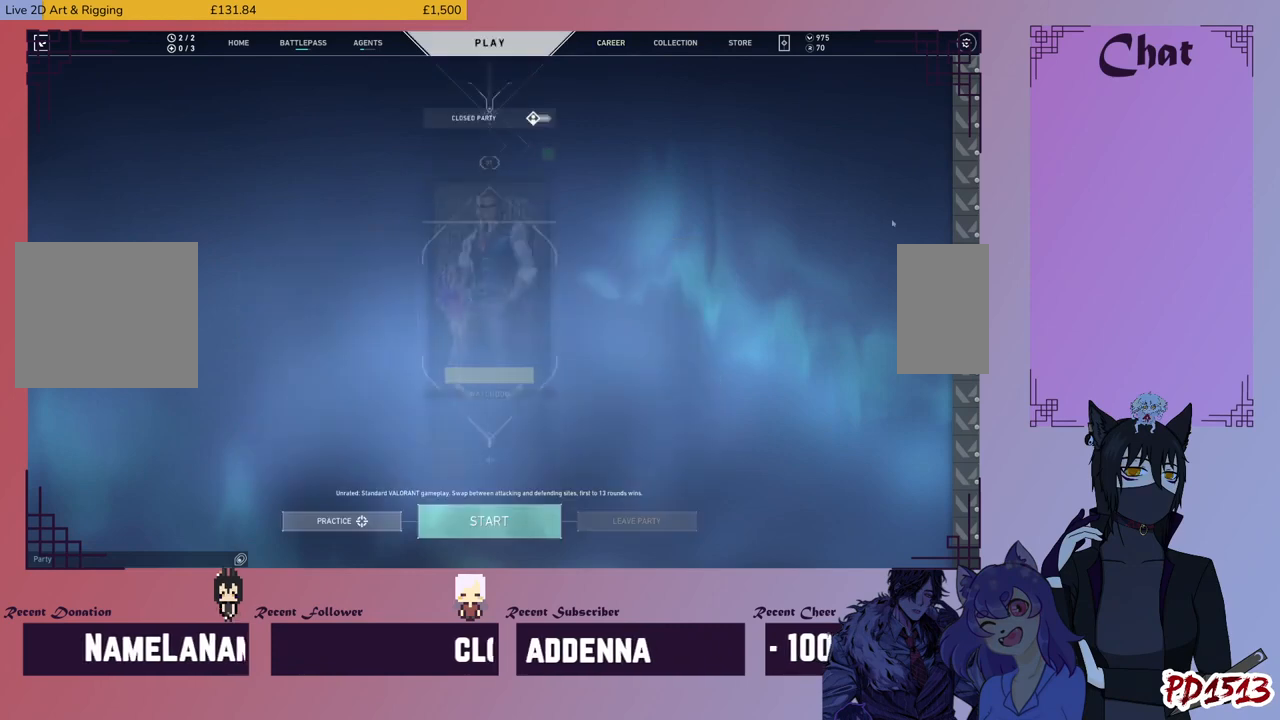
{"keys": [], "mouse": [], "events": []}
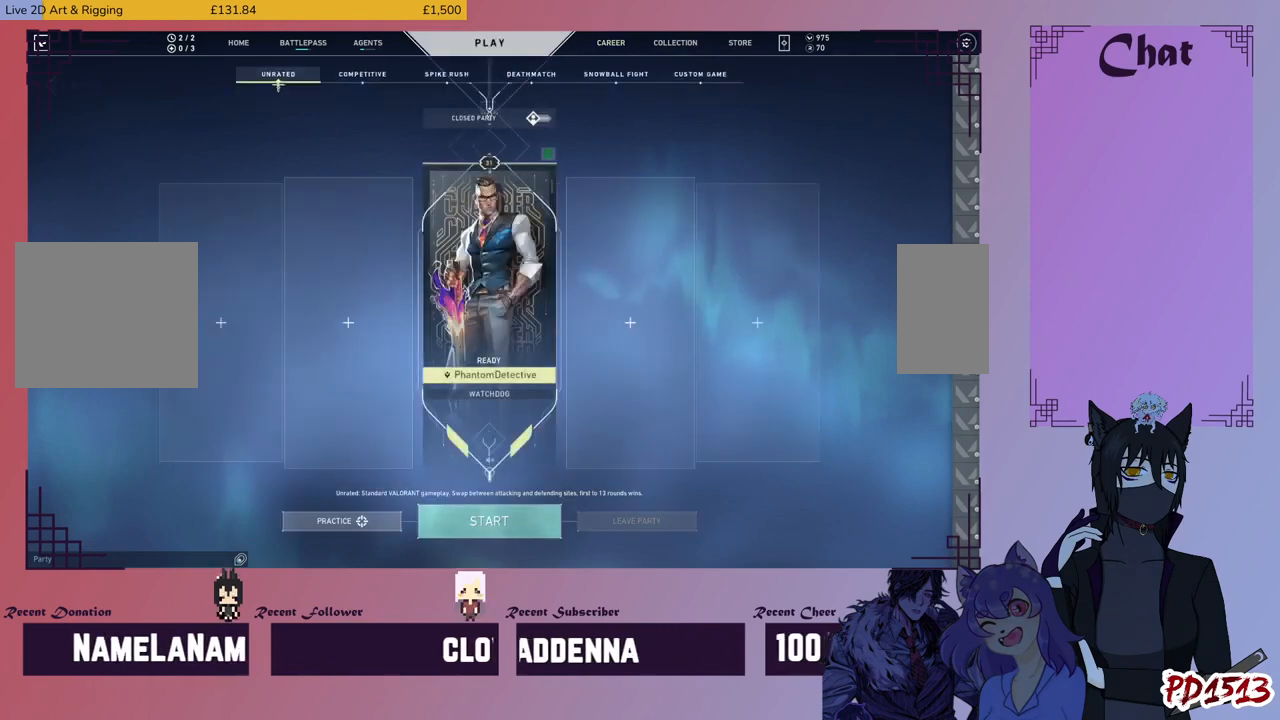
{"keys": [], "mouse": [], "events": [[233, "mouse_left", "down"], [333, "mouse_left", "up"]]}
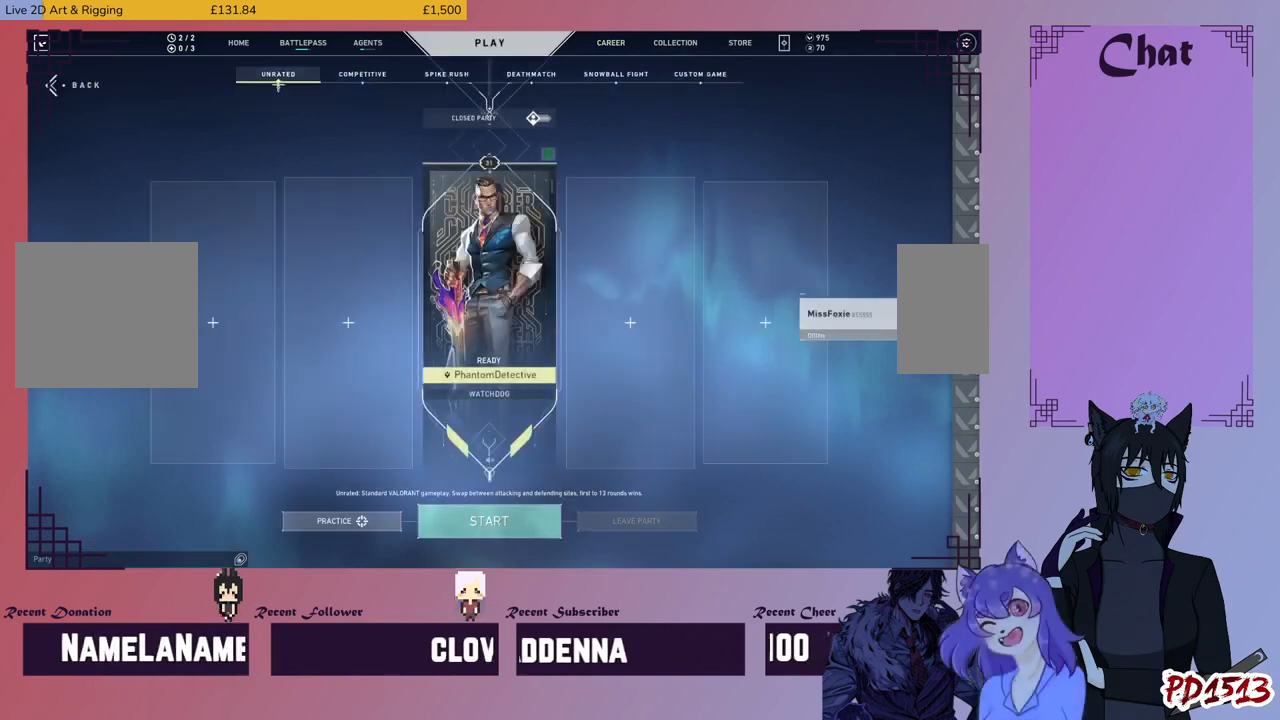
{"keys": [], "mouse": [], "events": []}
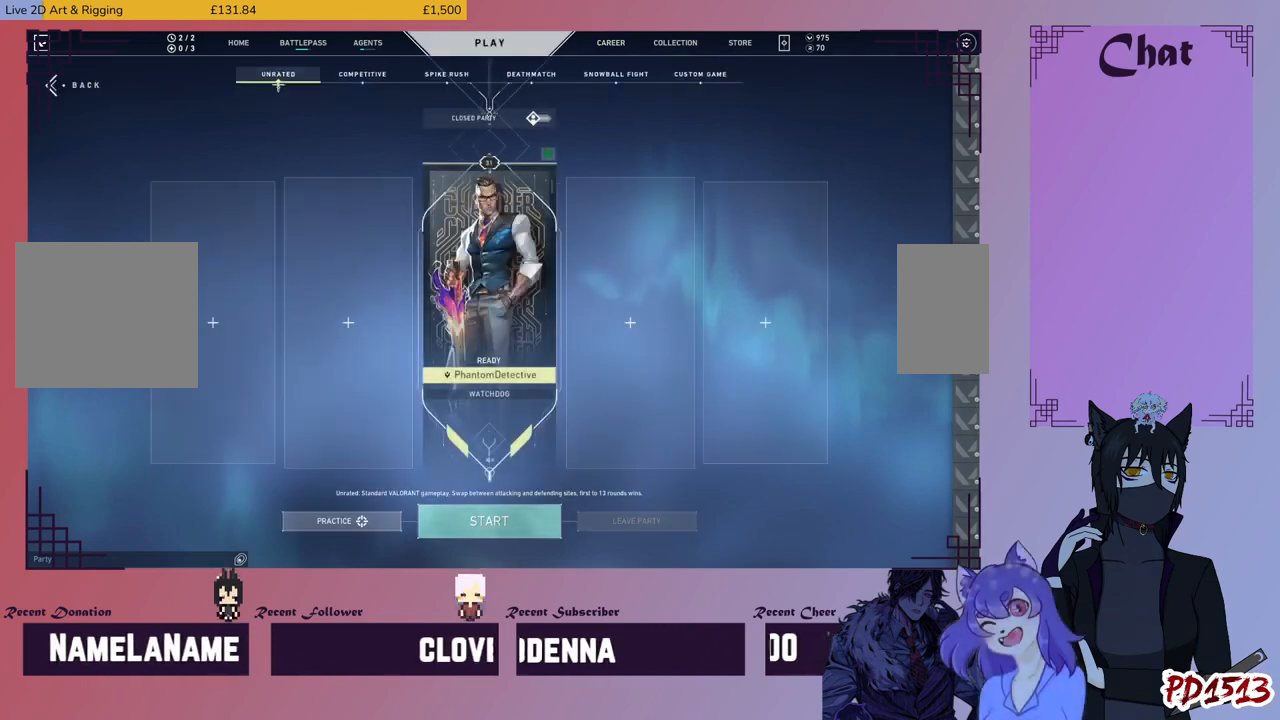
{"keys": [], "mouse": [], "events": []}
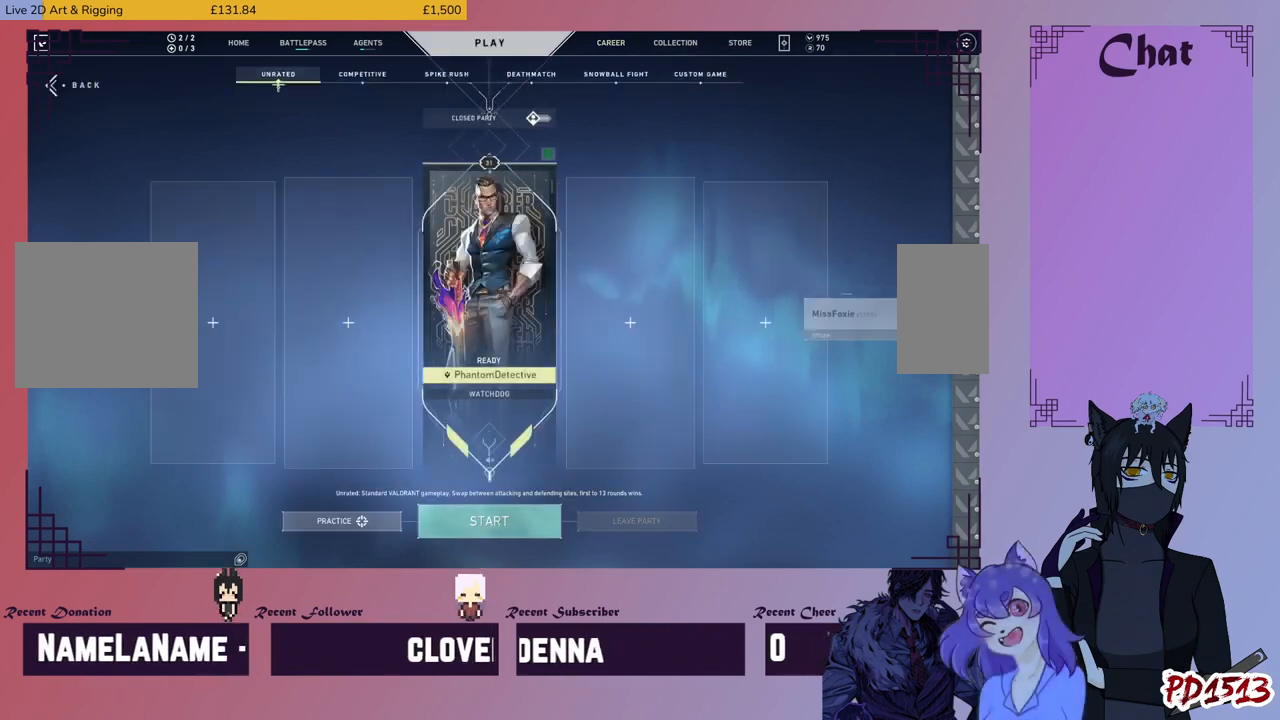
{"keys": [], "mouse": [], "events": []}
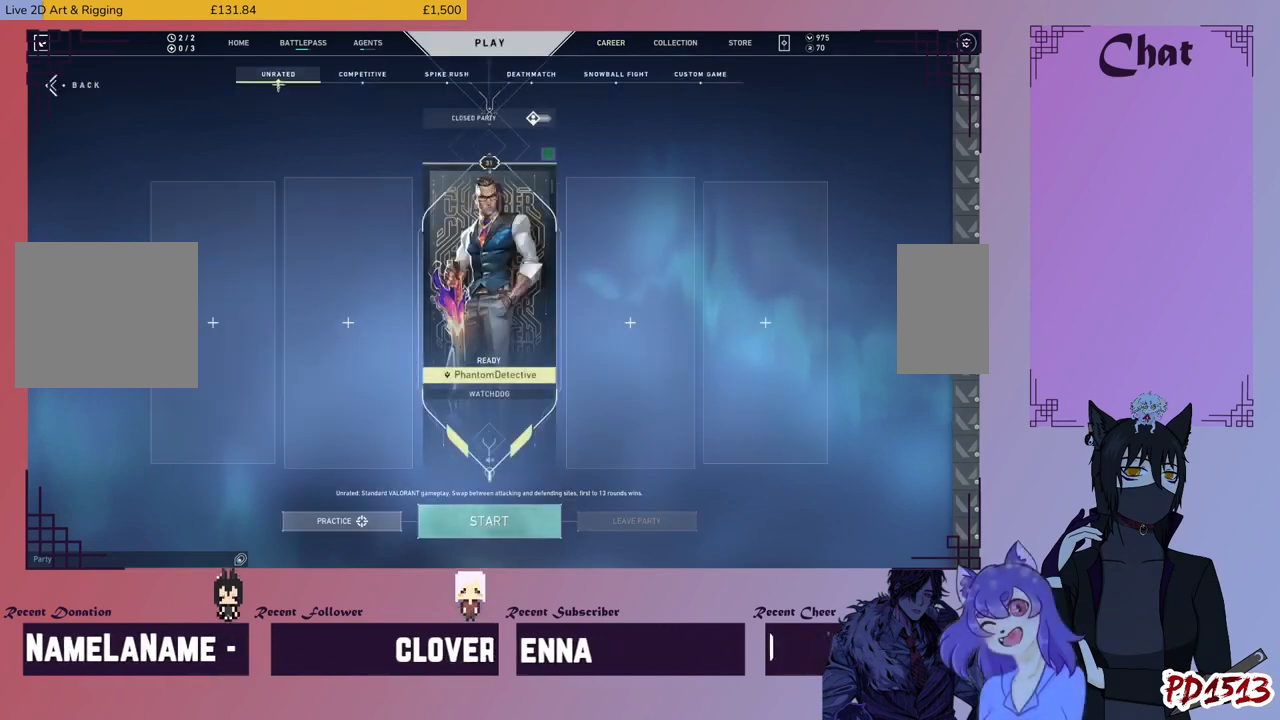
{"keys": [], "mouse": [], "events": []}
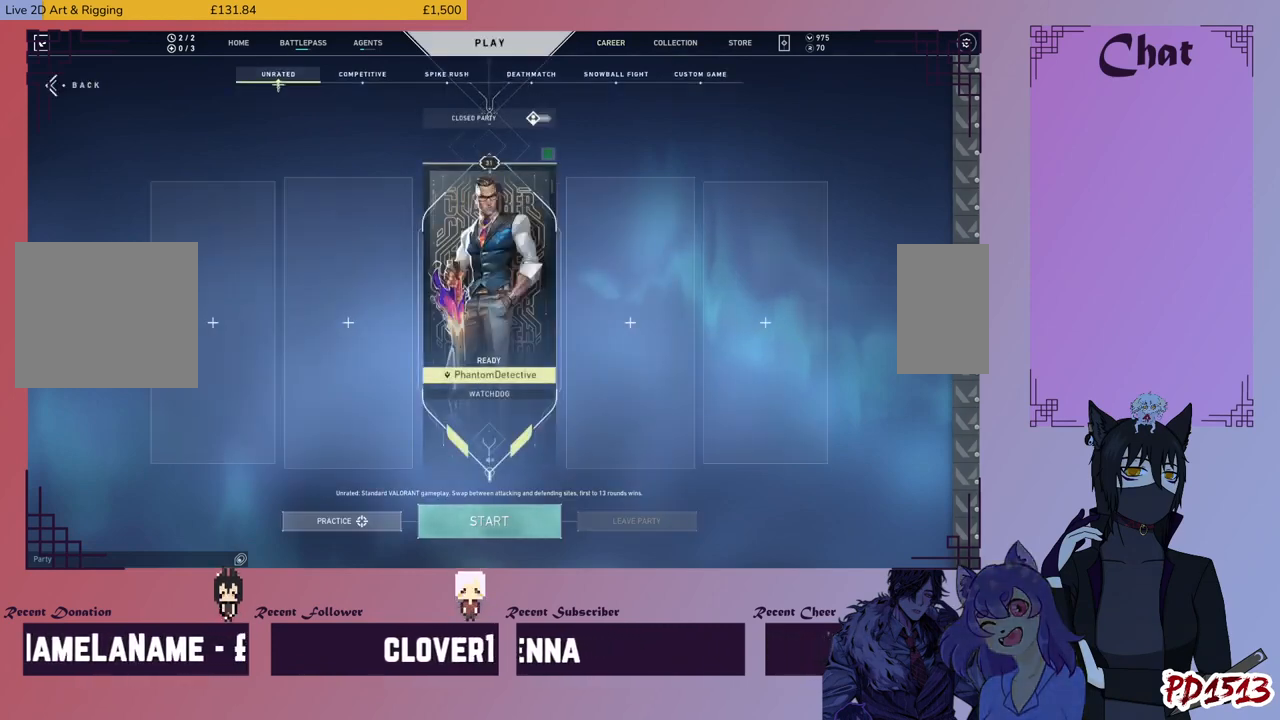
{"keys": [], "mouse": [], "events": []}
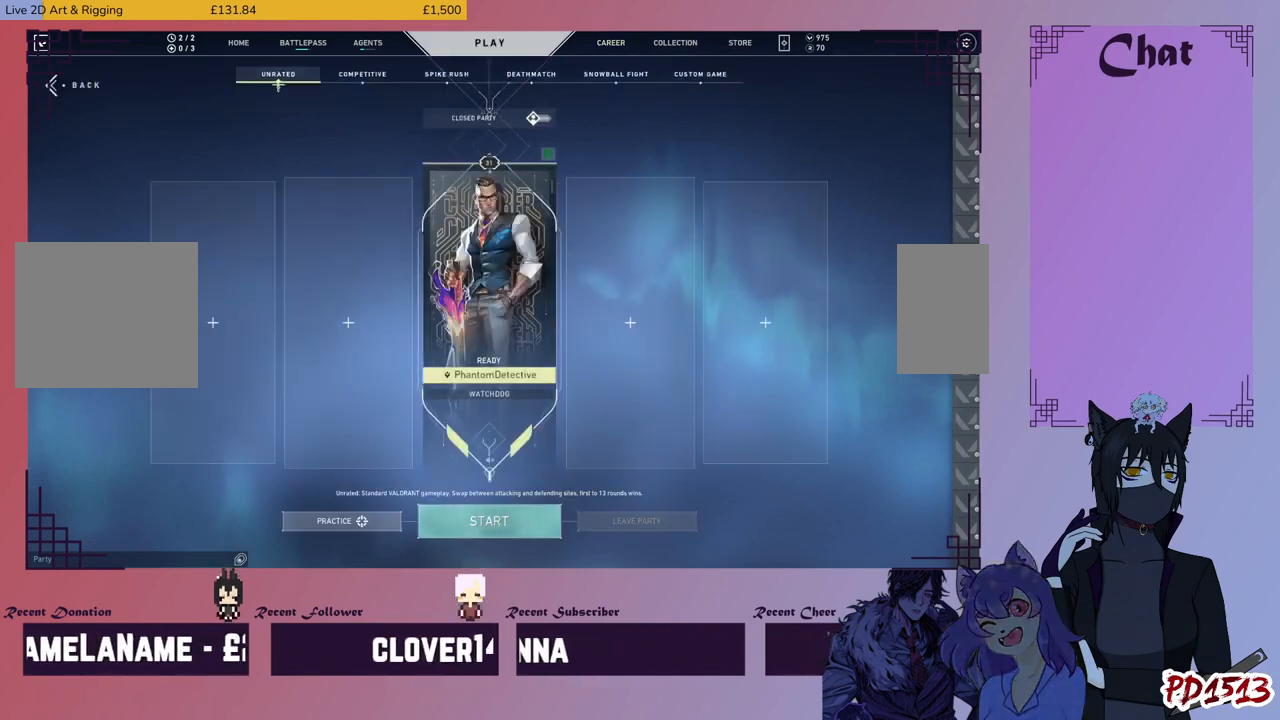
{"keys": [], "mouse": [], "events": []}
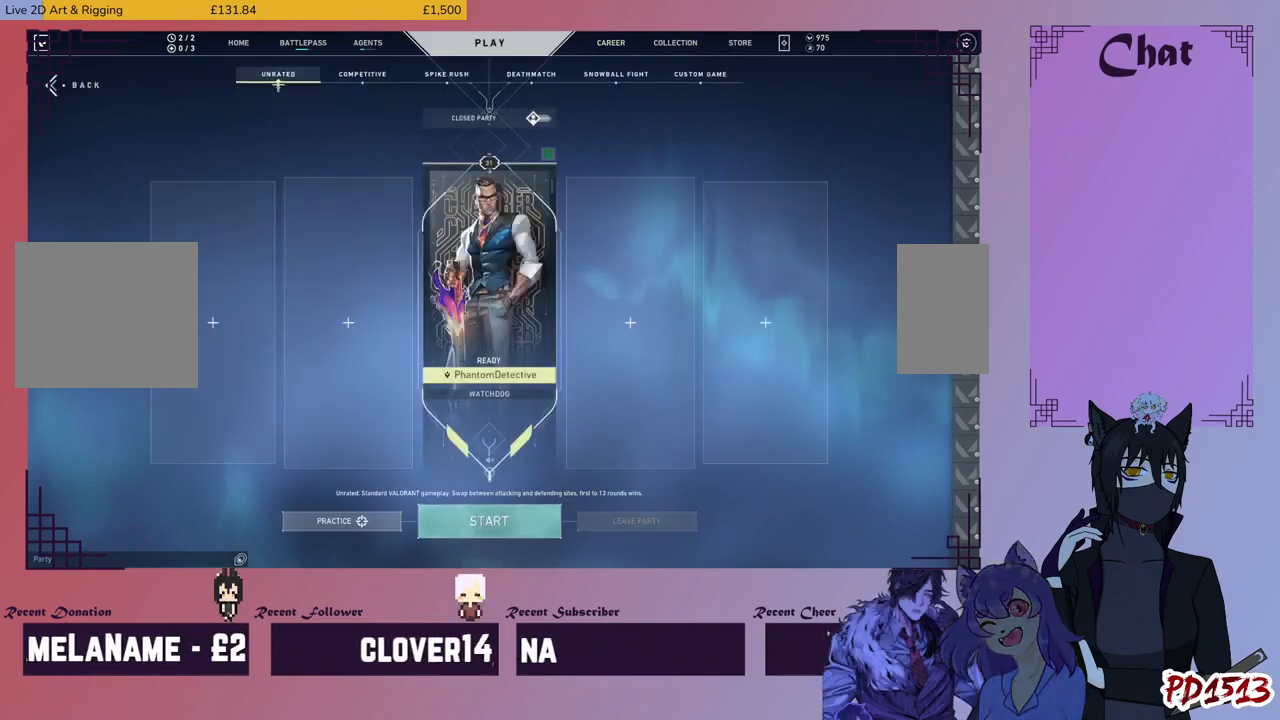
{"keys": [], "mouse": [], "events": []}